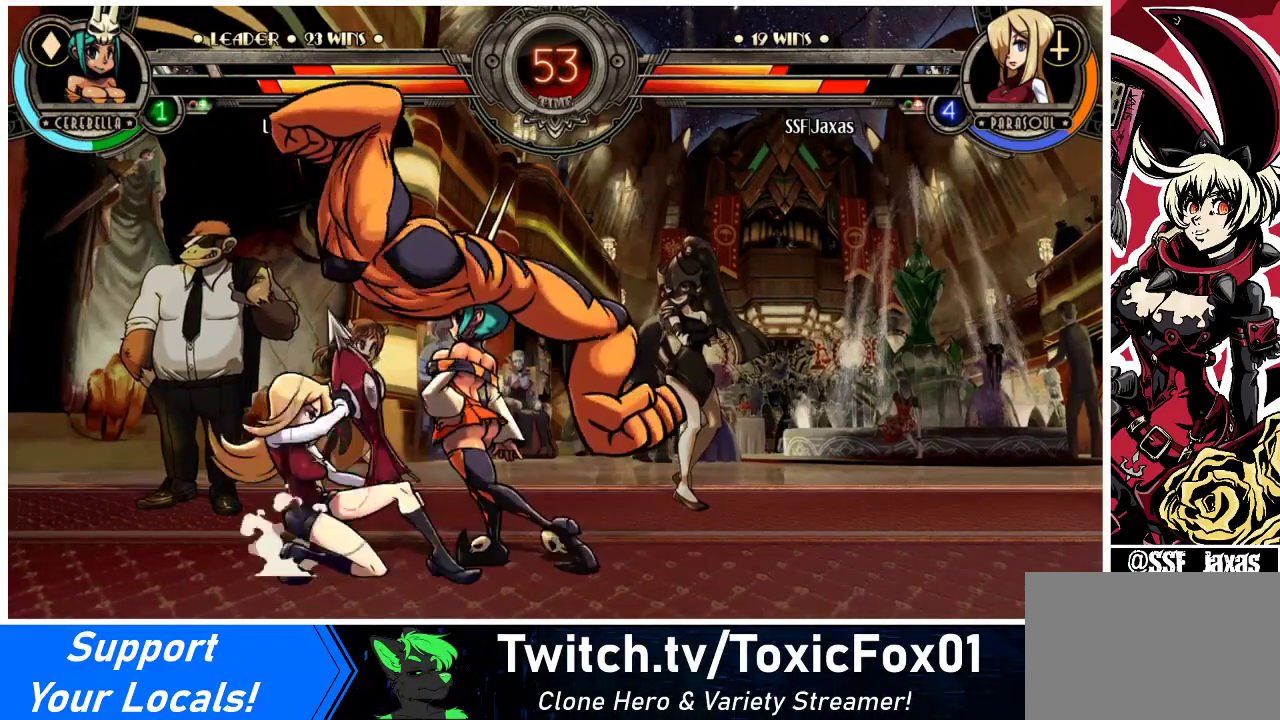
Gameplay with a controller (arcade stick); each line is a JSON object with the inputs held at the frame after it. "events" lists button and stick changes between this image and that frame as [ms after this image, input, new state], when the widget could be followed in between. Not read: L3 R3.
{"buttons": [], "events": [[300, "CROSS", "down"], [333, "DPAD_LEFT", "up"], [367, "DPAD_DOWN", "up"], [433, "CROSS", "up"]]}
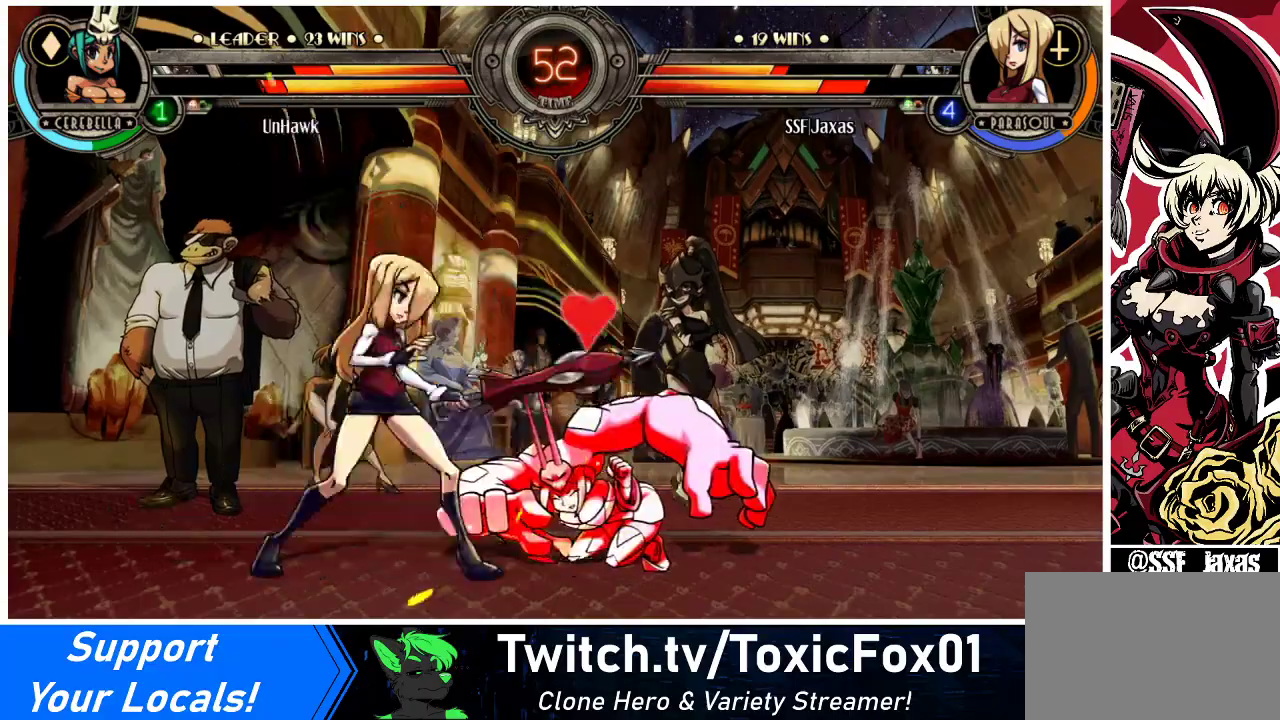
{"buttons": ["DPAD_DOWN"], "events": [[33, "CIRCLE", "down"], [167, "CIRCLE", "up"], [333, "CIRCLE", "down"], [433, "CIRCLE", "up"], [500, "DPAD_DOWN", "down"]]}
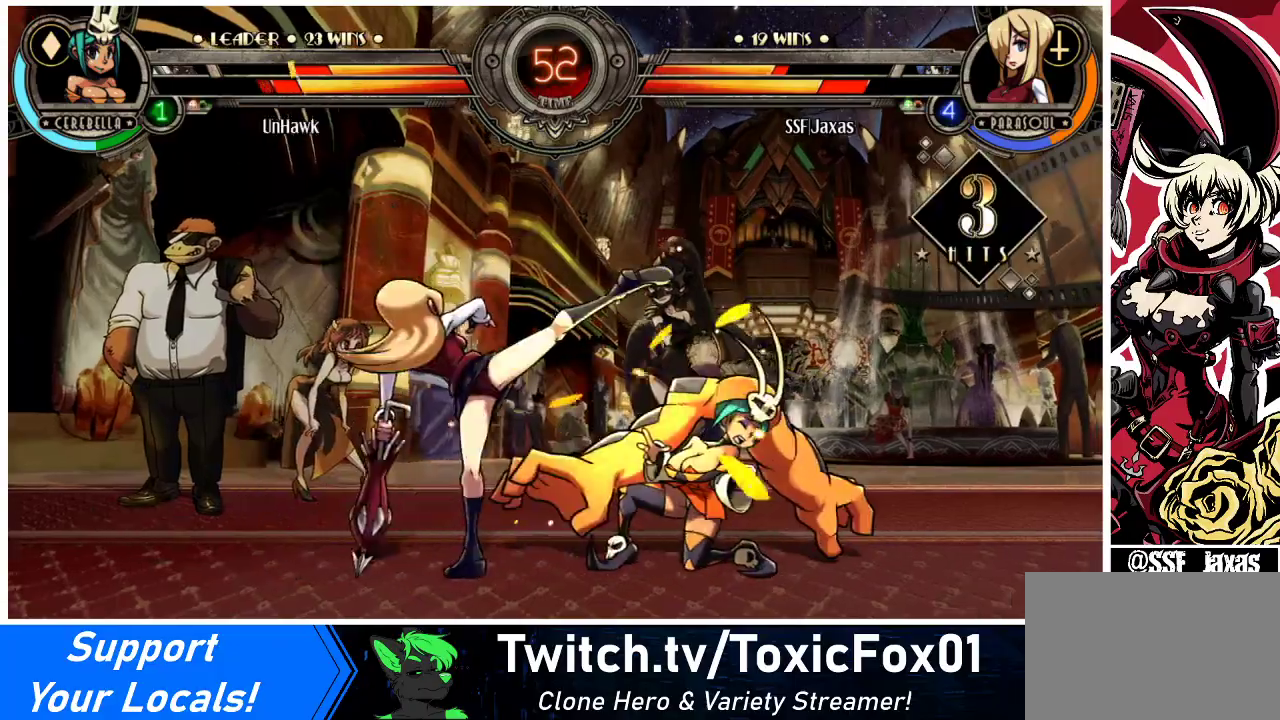
{"buttons": ["DPAD_DOWN"], "events": [[67, "R2", "down"], [267, "R2", "up"]]}
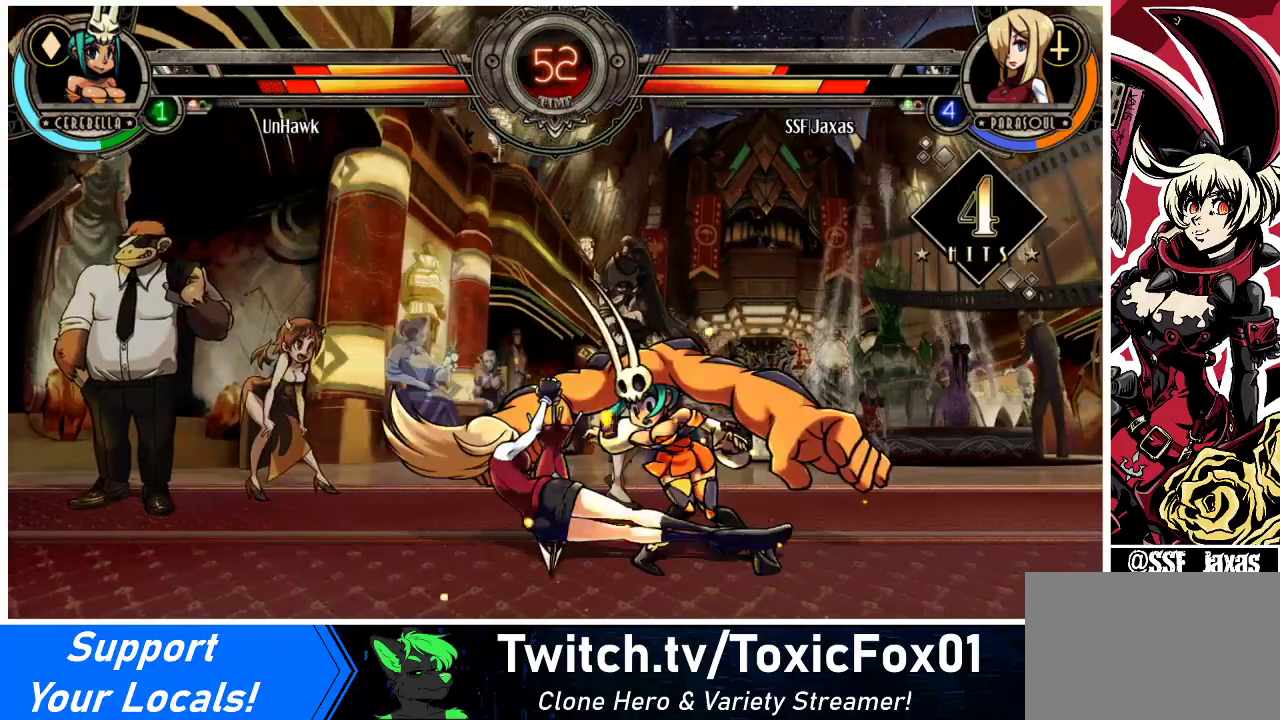
{"buttons": ["DPAD_RIGHT"], "events": [[167, "DPAD_DOWN", "up"], [333, "DPAD_RIGHT", "down"], [400, "DPAD_RIGHT", "up"], [467, "DPAD_RIGHT", "down"]]}
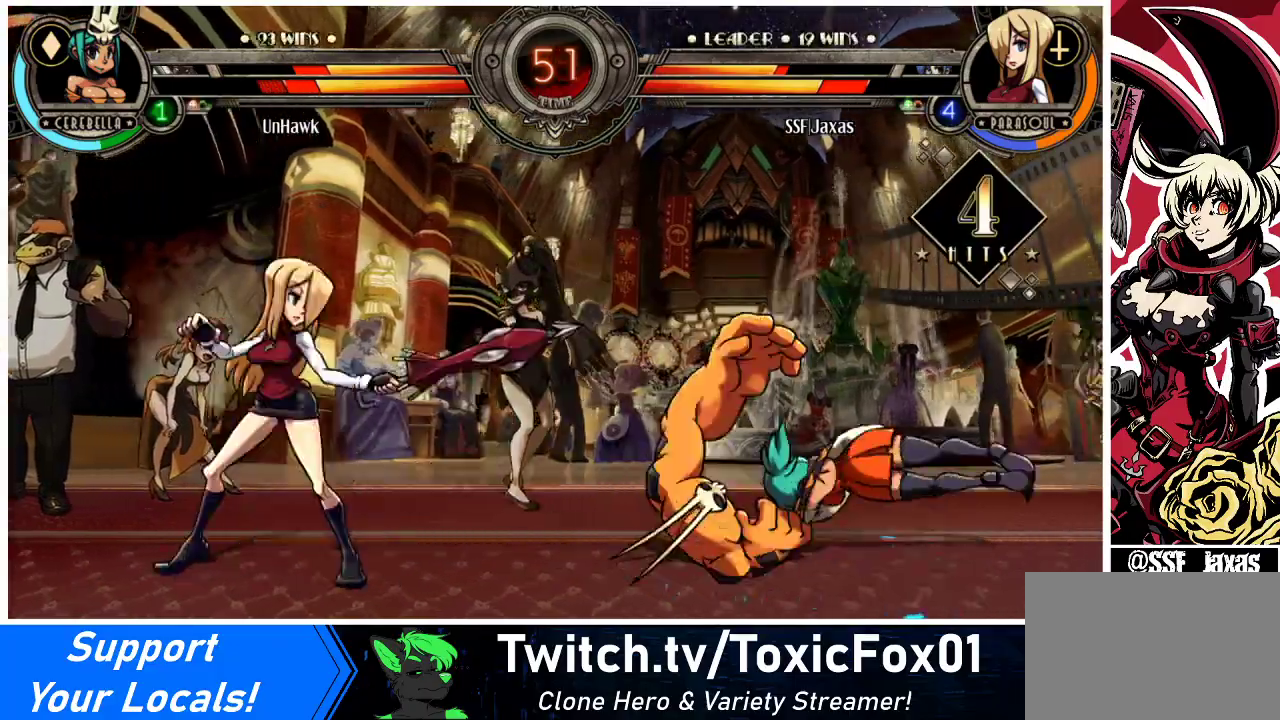
{"buttons": ["DPAD_RIGHT"], "events": [[167, "DPAD_RIGHT", "up"], [233, "DPAD_RIGHT", "down"], [300, "DPAD_RIGHT", "up"], [367, "DPAD_RIGHT", "down"]]}
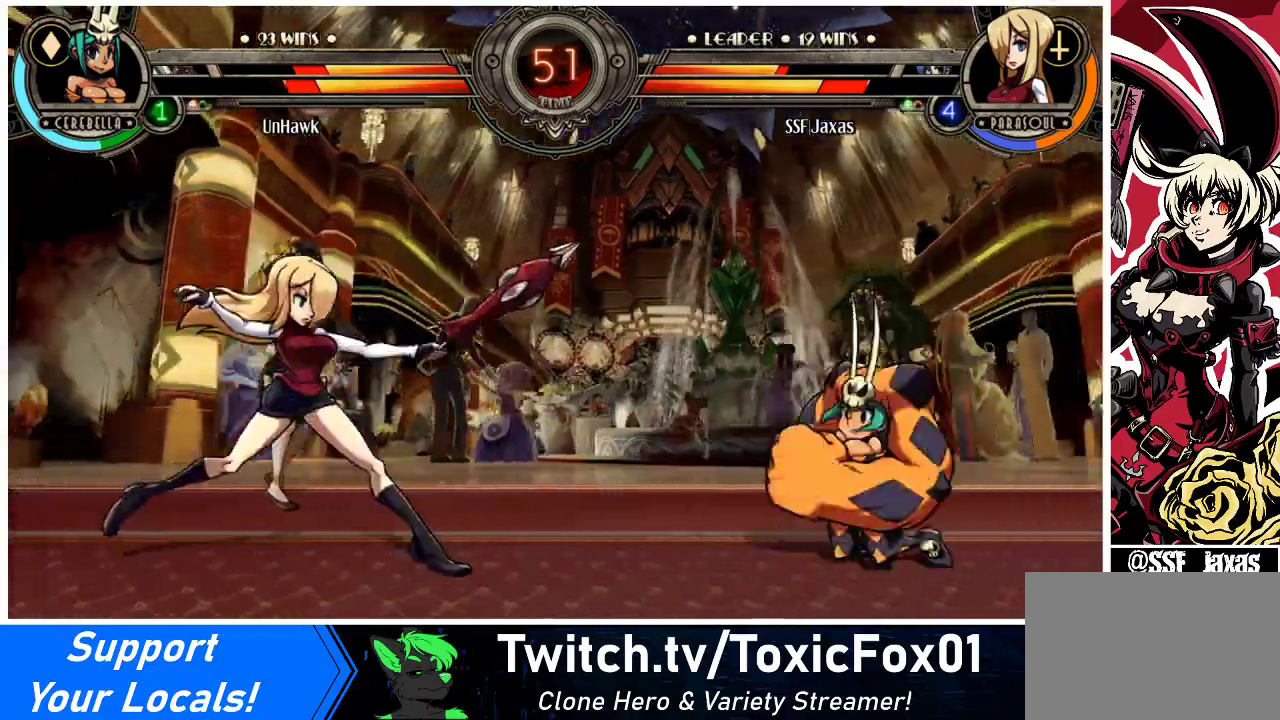
{"buttons": ["DPAD_LEFT"], "events": [[167, "DPAD_RIGHT", "up"], [267, "DPAD_LEFT", "down"]]}
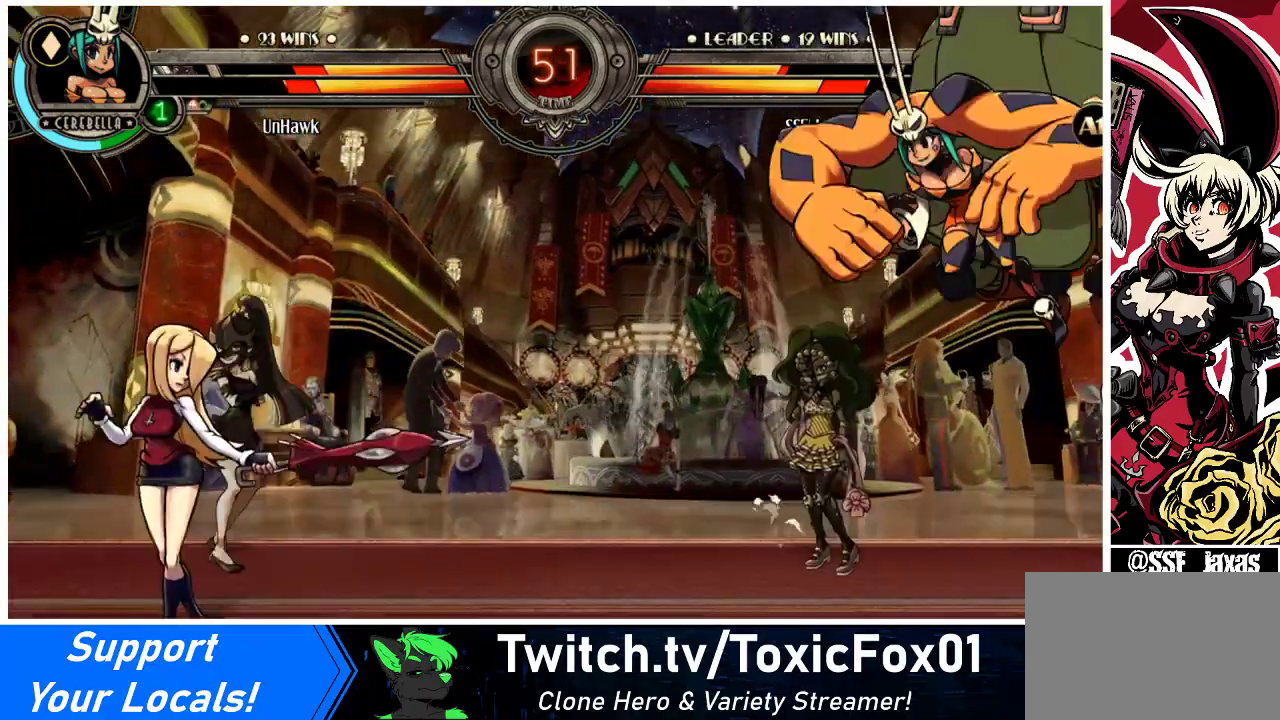
{"buttons": ["DPAD_UP", "DPAD_LEFT"], "events": [[100, "DPAD_LEFT", "up"], [100, "DPAD_RIGHT", "down"], [200, "DPAD_RIGHT", "up"], [233, "DPAD_RIGHT", "down"], [433, "DPAD_LEFT", "down"], [433, "DPAD_RIGHT", "up"], [433, "DPAD_UP", "down"]]}
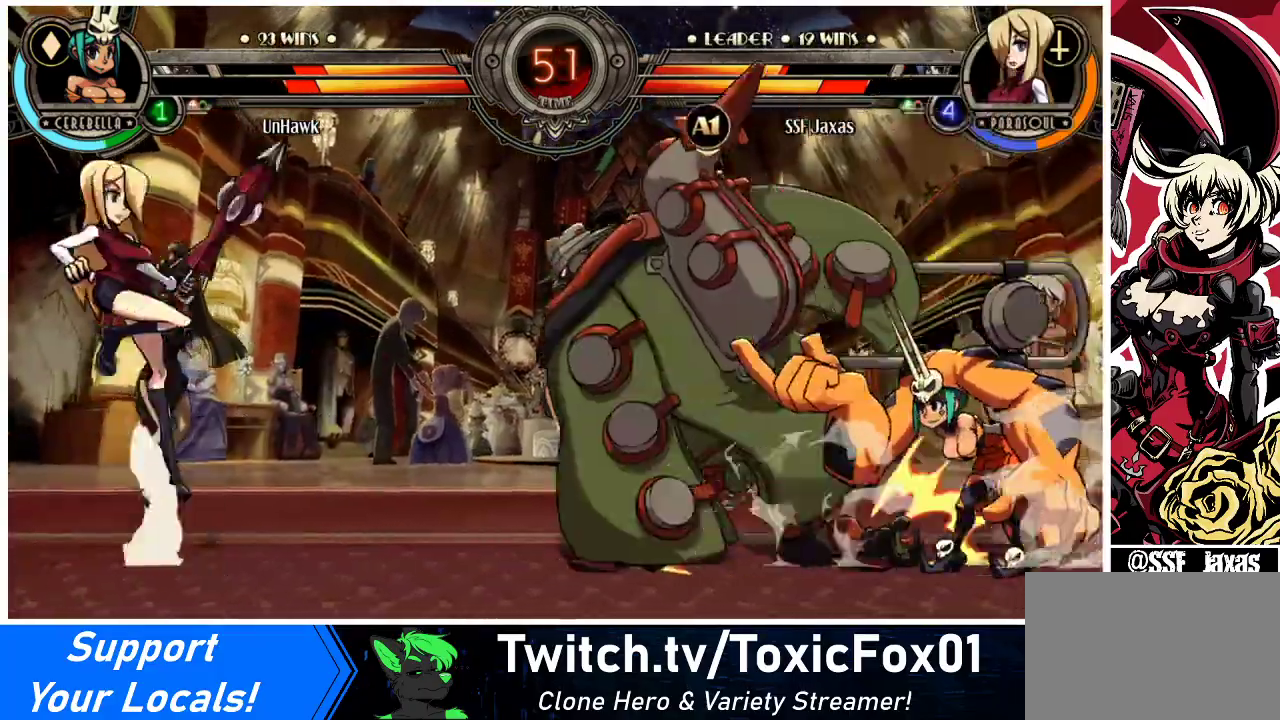
{"buttons": ["DPAD_LEFT"], "events": [[33, "DPAD_UP", "up"], [333, "R1", "down"], [467, "R1", "up"]]}
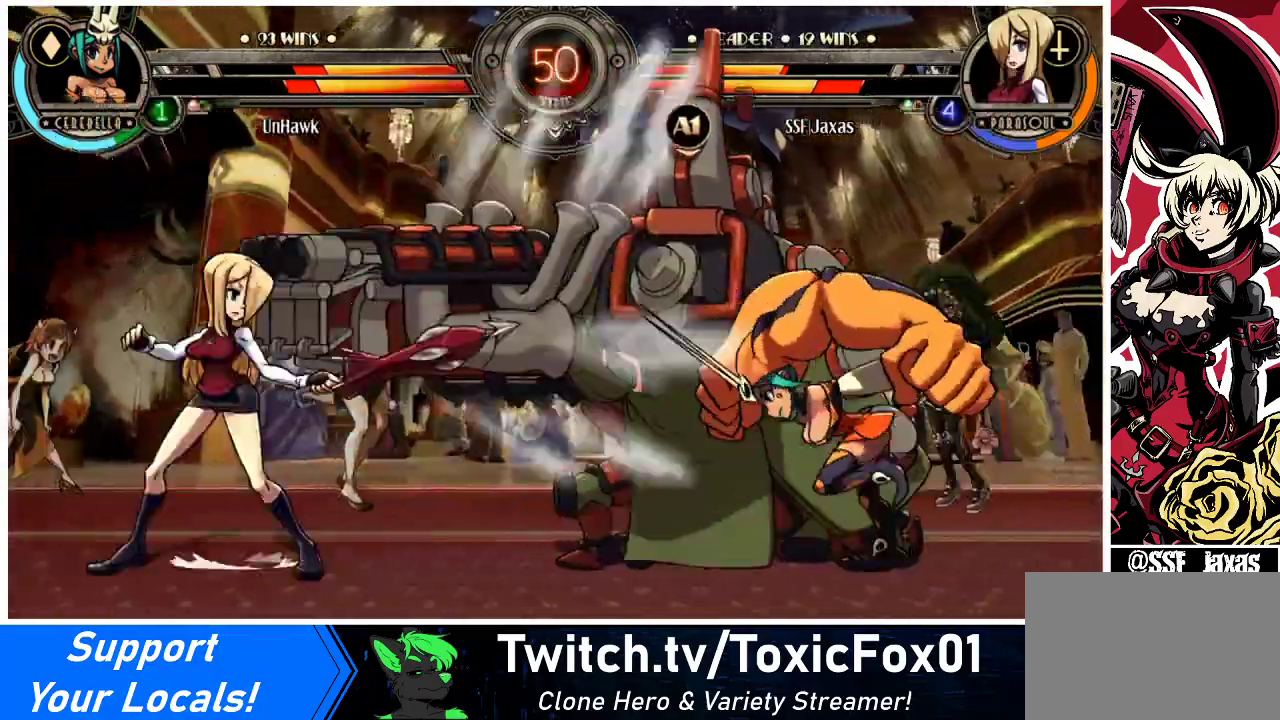
{"buttons": [], "events": [[267, "R1", "down"], [400, "R1", "up"], [433, "DPAD_LEFT", "up"]]}
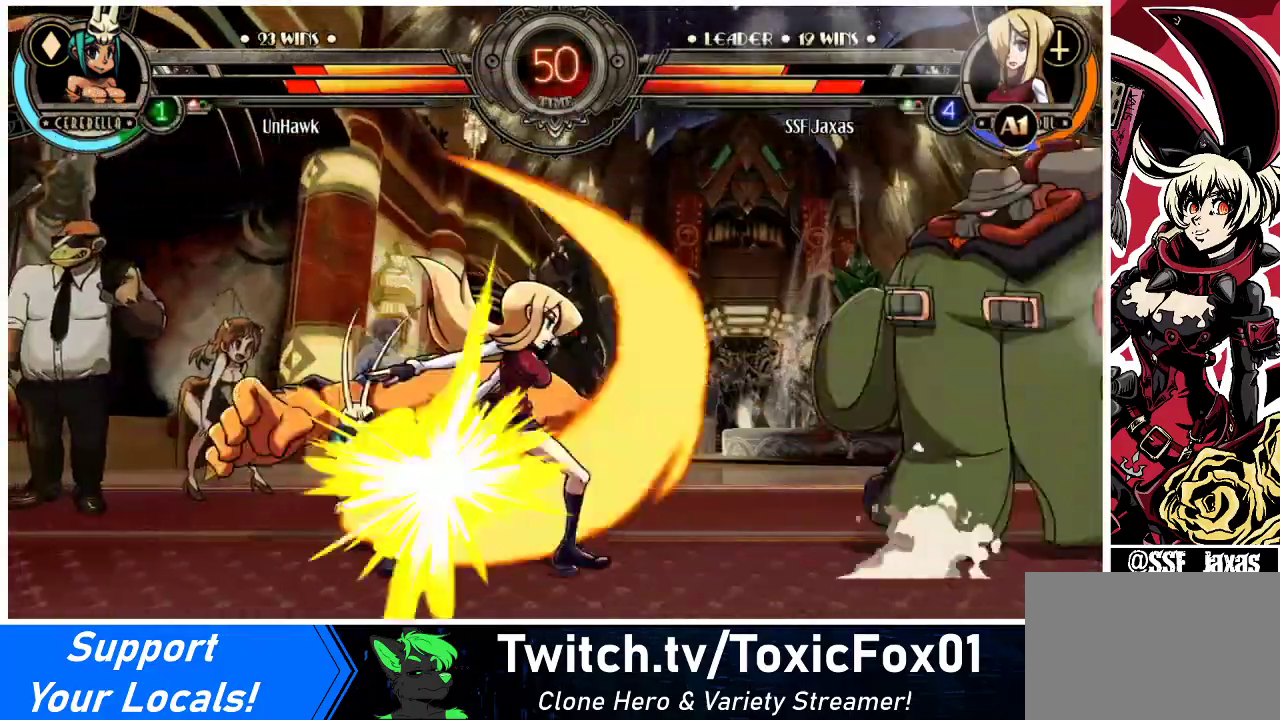
{"buttons": ["DPAD_DOWN"], "events": [[133, "DPAD_LEFT", "down"], [233, "R1", "down"], [300, "DPAD_LEFT", "up"], [367, "R1", "up"], [500, "DPAD_DOWN", "down"]]}
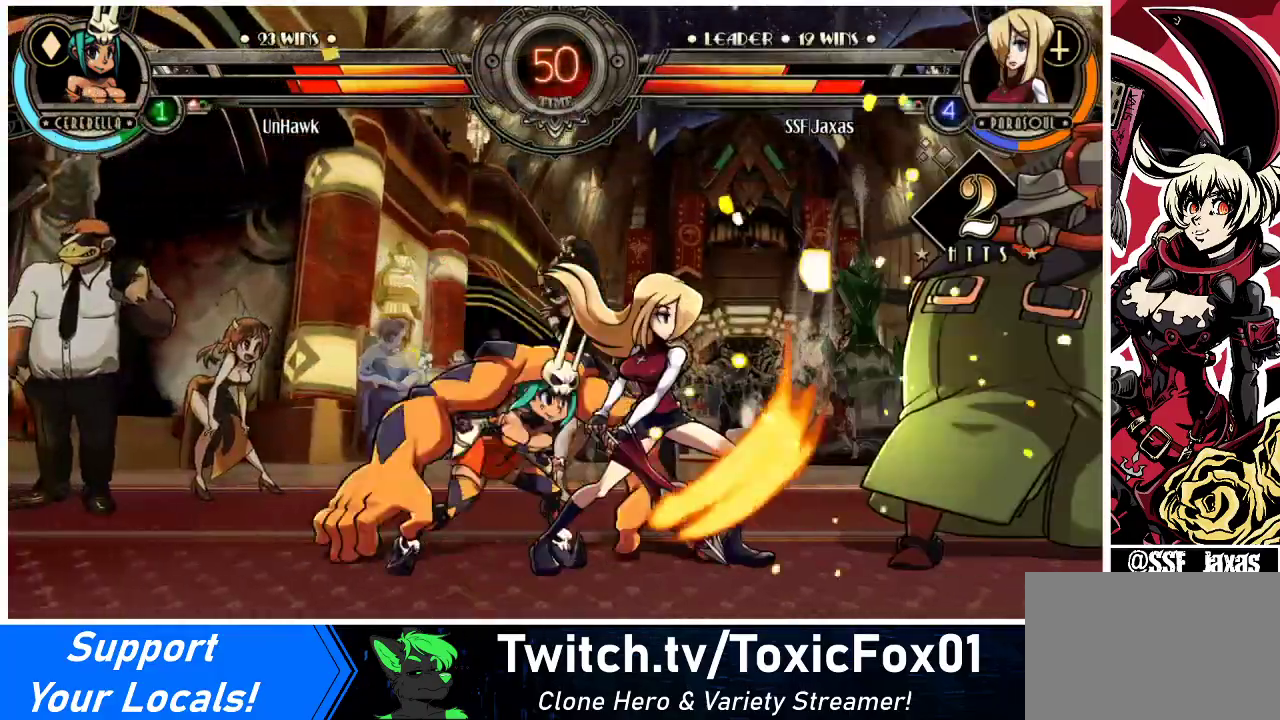
{"buttons": ["DPAD_DOWN", "DPAD_RIGHT"], "events": [[200, "DPAD_RIGHT", "down"]]}
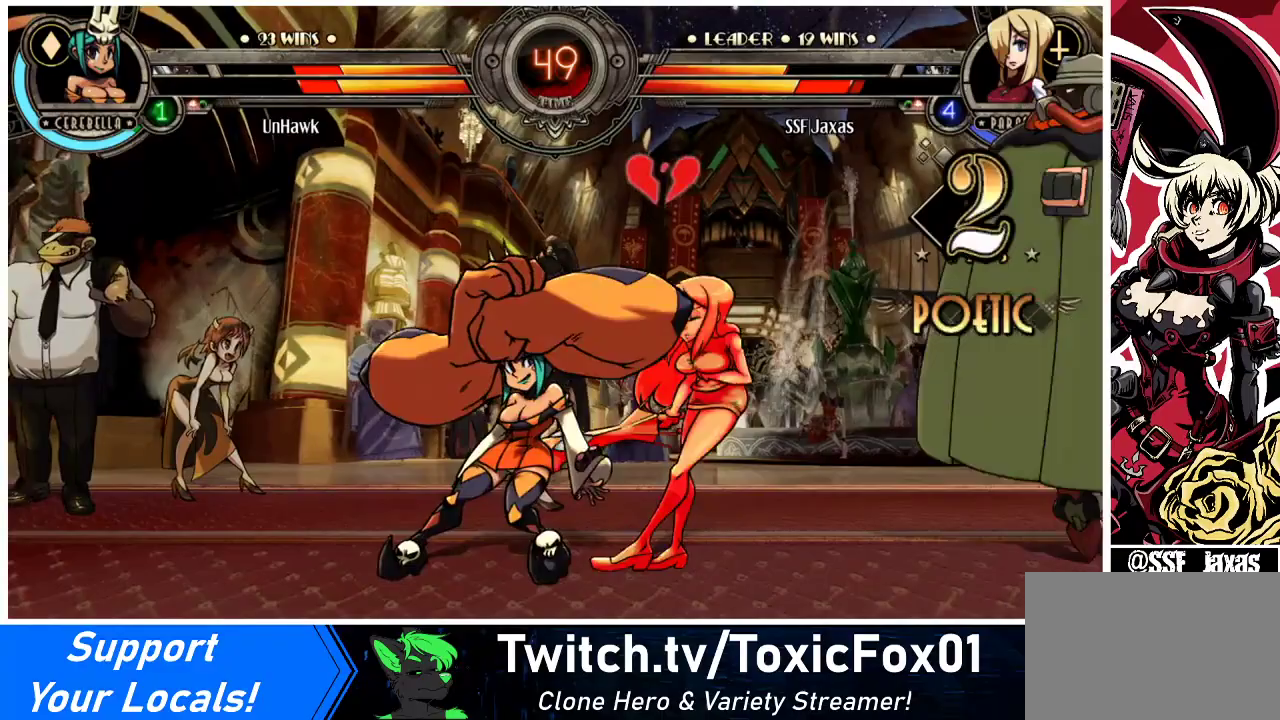
{"buttons": ["DPAD_DOWN", "DPAD_RIGHT"], "events": []}
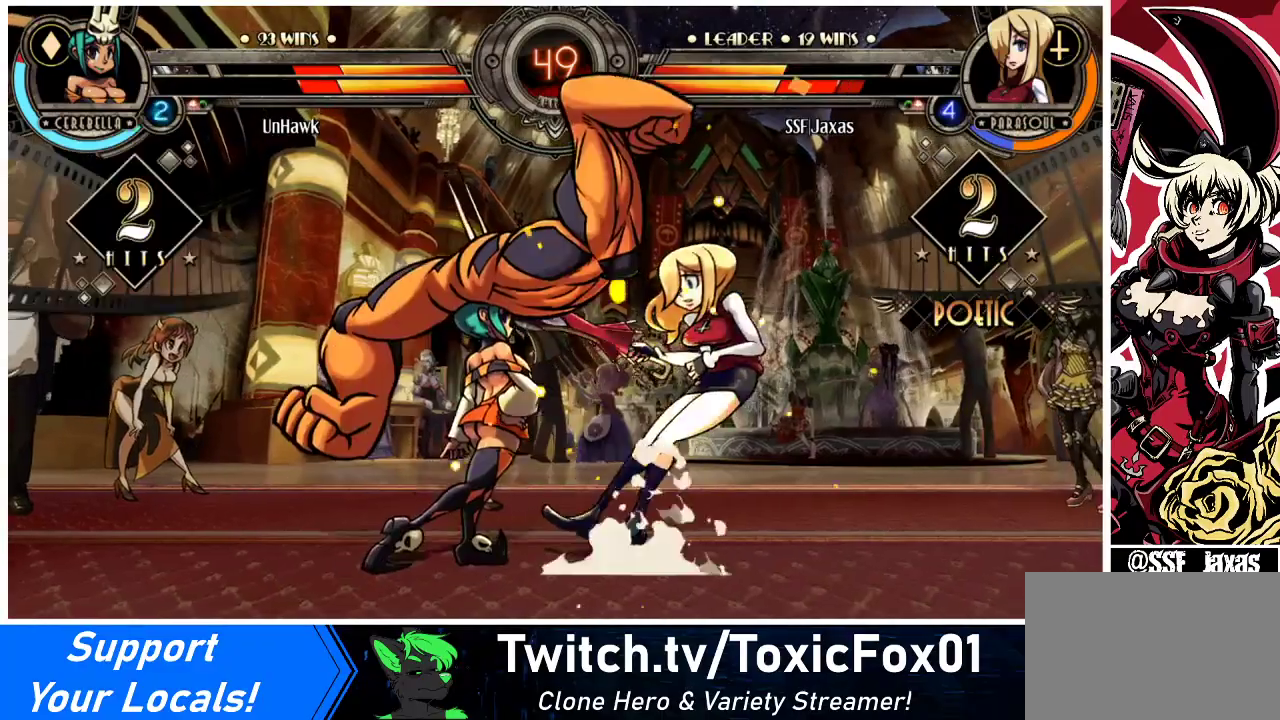
{"buttons": ["SQUARE", "DPAD_RIGHT"], "events": [[300, "DPAD_DOWN", "up"], [467, "SQUARE", "down"]]}
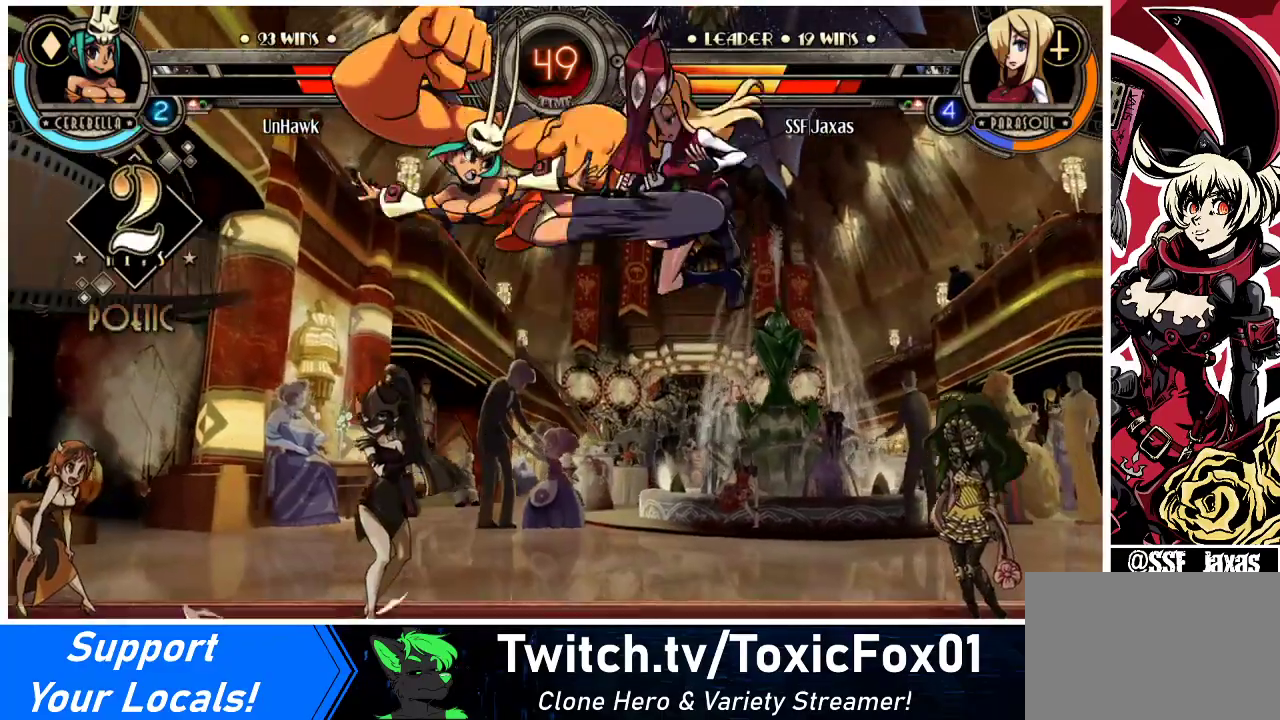
{"buttons": ["DPAD_RIGHT"], "events": [[100, "SQUARE", "up"]]}
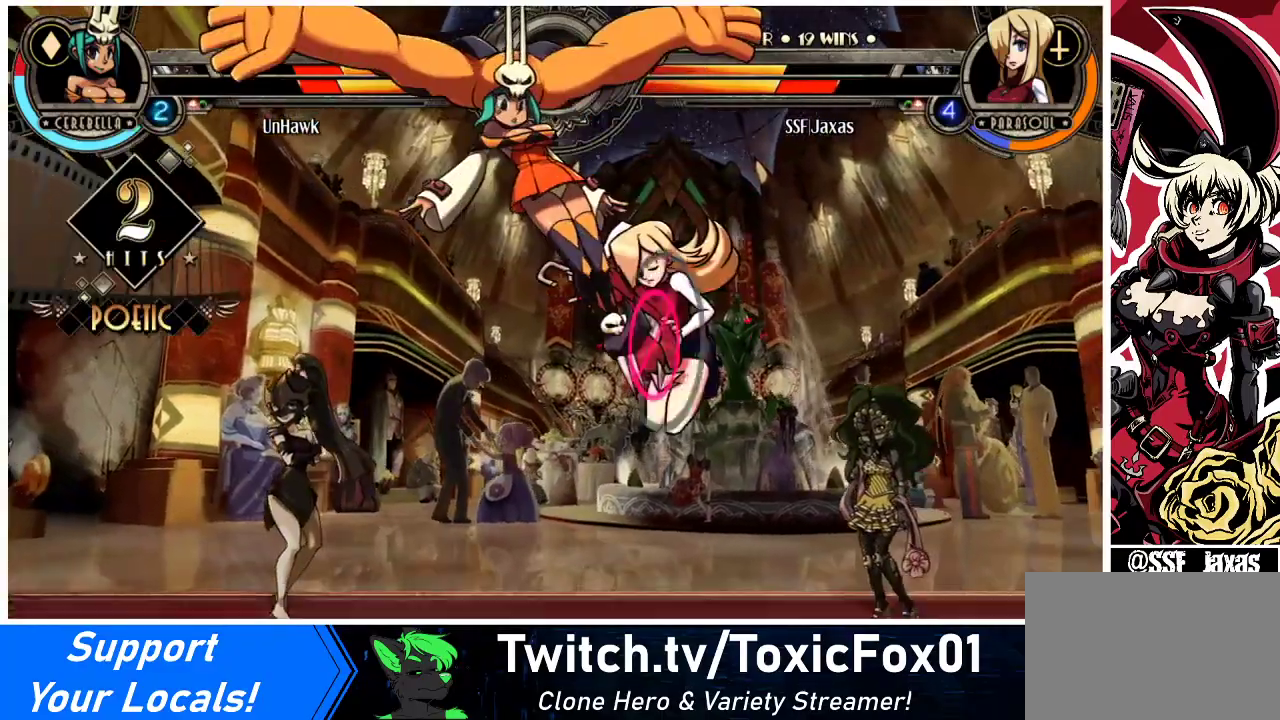
{"buttons": ["SQUARE"], "events": [[300, "SQUARE", "down"], [333, "DPAD_RIGHT", "up"], [400, "SQUARE", "up"], [467, "SQUARE", "down"]]}
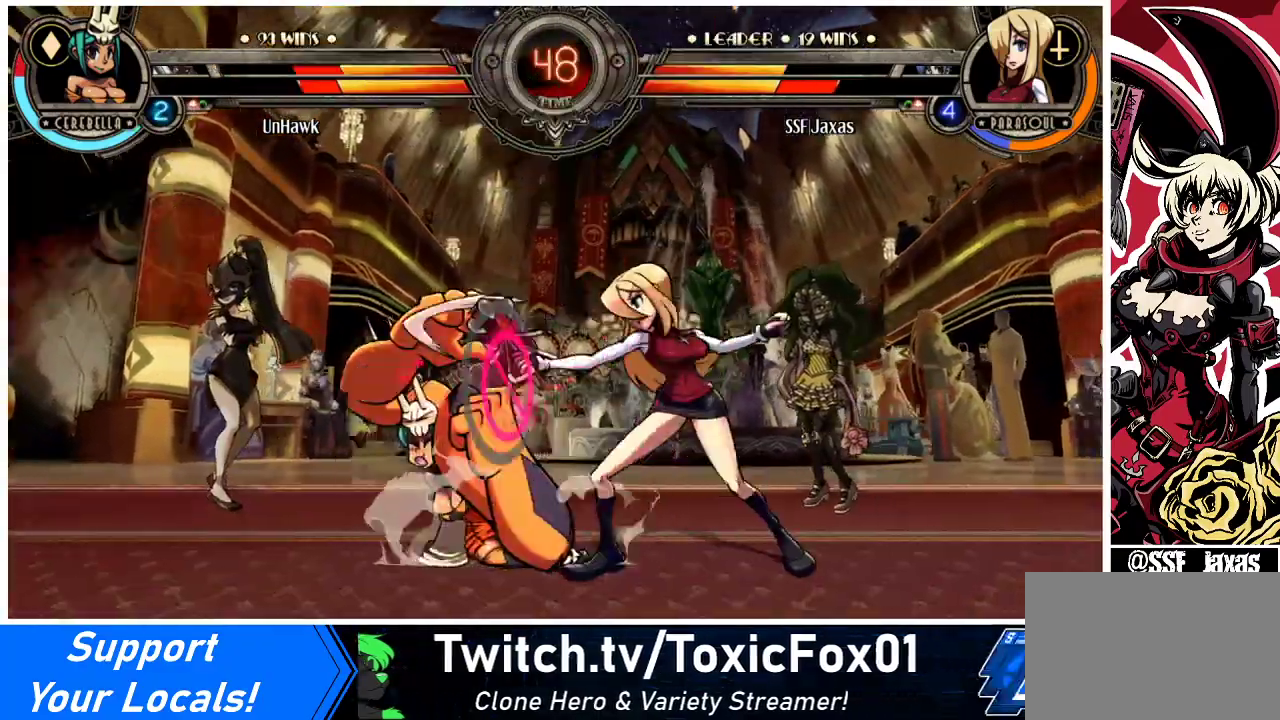
{"buttons": [], "events": [[67, "SQUARE", "up"], [200, "TRIANGLE", "down"], [333, "TRIANGLE", "up"]]}
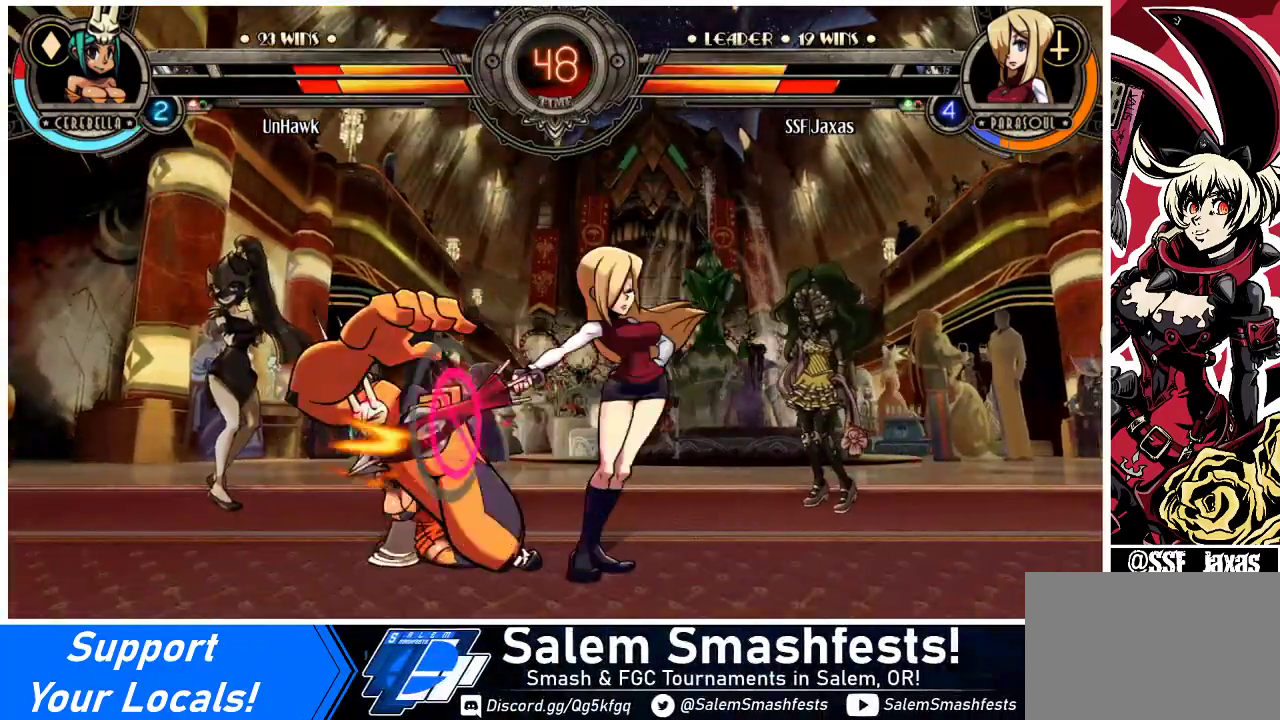
{"buttons": ["DPAD_RIGHT"], "events": [[67, "DPAD_RIGHT", "down"], [167, "R1", "down"], [300, "R1", "up"]]}
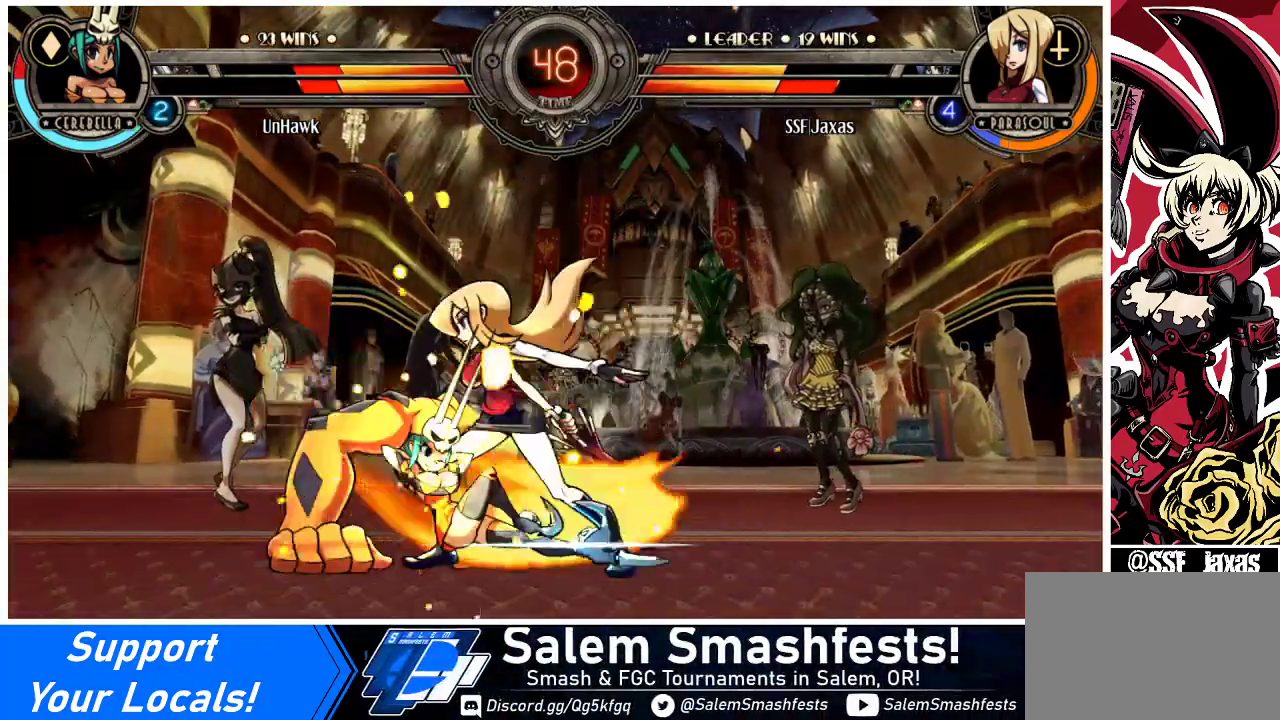
{"buttons": ["DPAD_DOWN", "DPAD_RIGHT"], "events": [[200, "DPAD_DOWN", "down"], [333, "R2", "down"], [467, "R2", "up"]]}
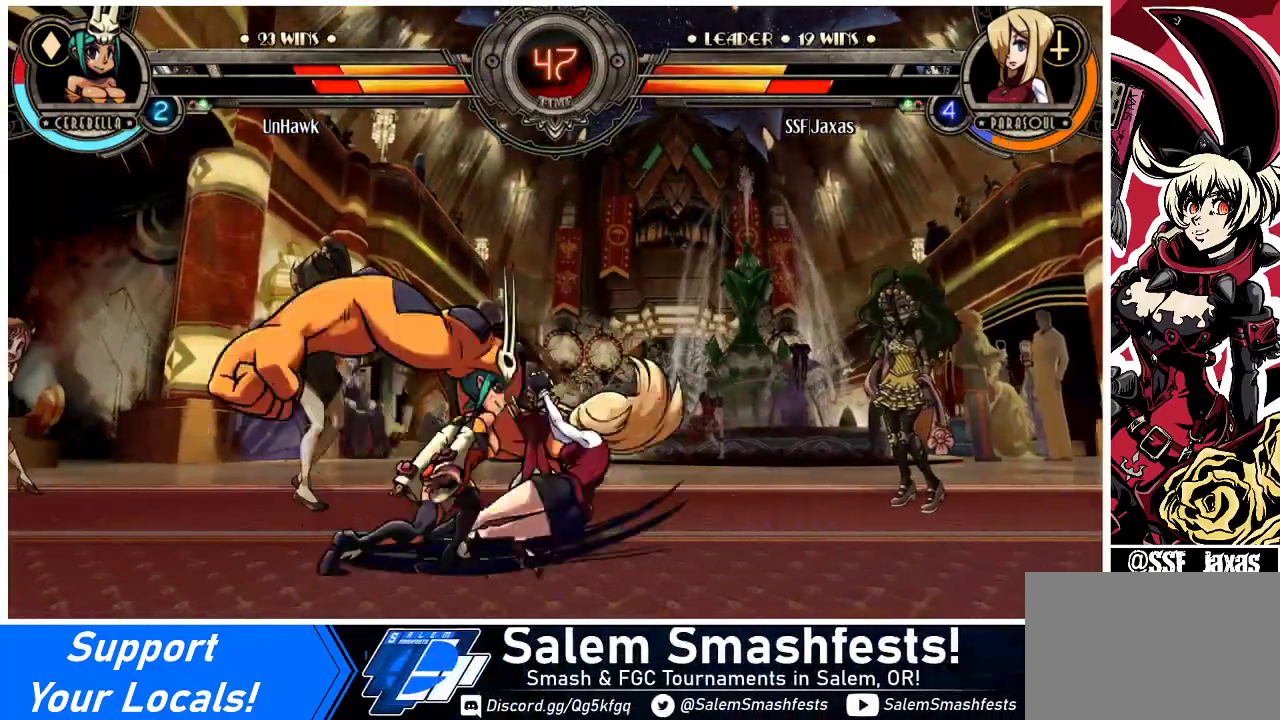
{"buttons": [], "events": [[167, "DPAD_DOWN", "up"], [400, "DPAD_RIGHT", "up"]]}
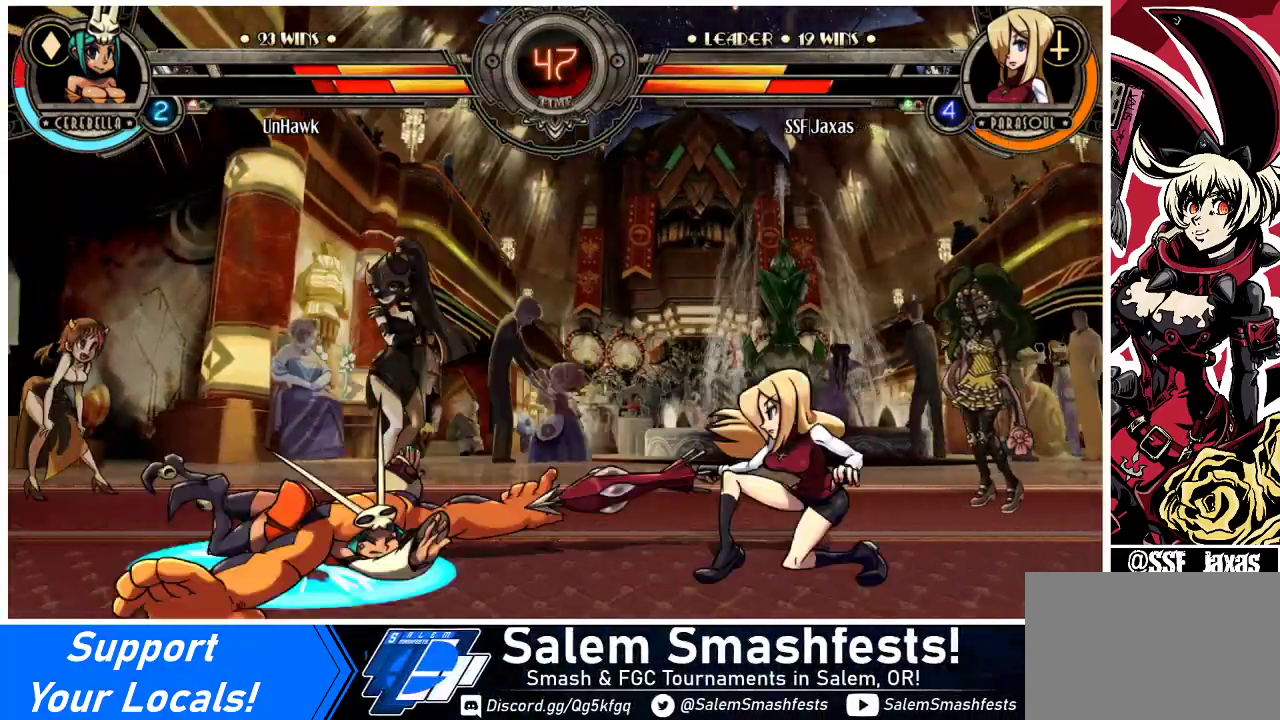
{"buttons": ["DPAD_LEFT"], "events": [[33, "DPAD_LEFT", "down"], [100, "DPAD_LEFT", "up"], [167, "DPAD_LEFT", "down"], [367, "DPAD_LEFT", "up"], [467, "DPAD_LEFT", "down"]]}
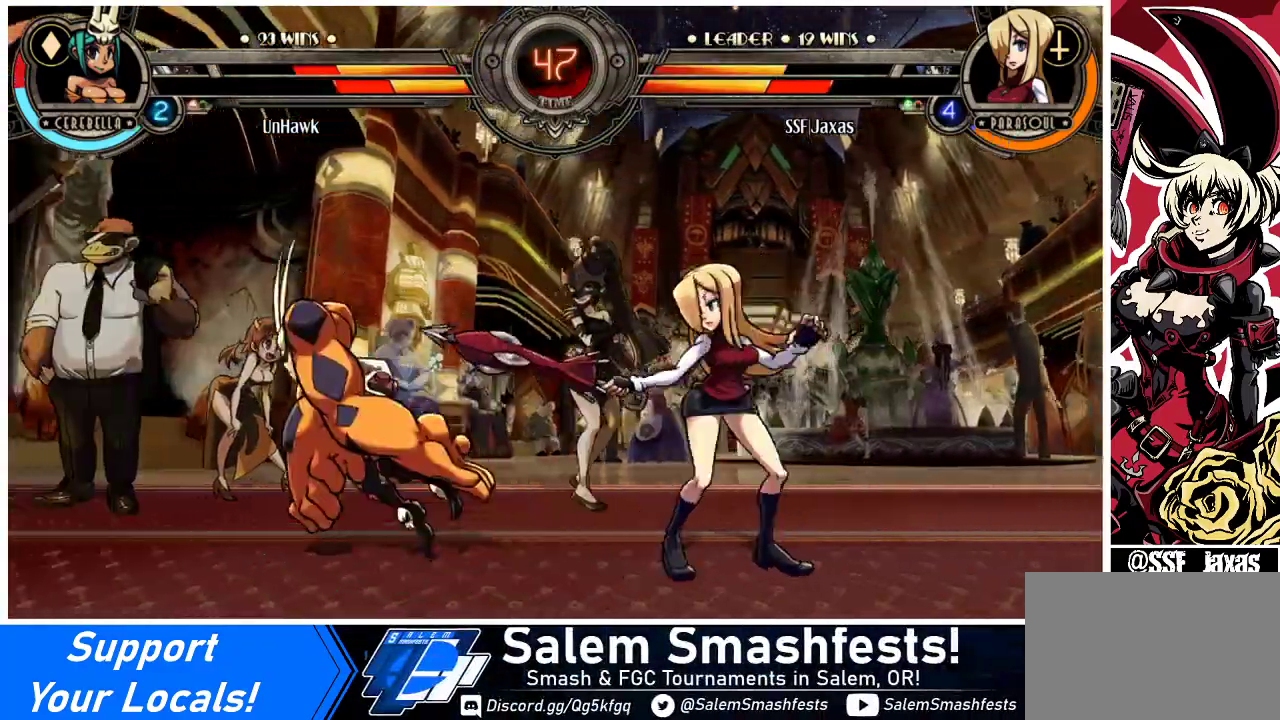
{"buttons": [], "events": [[33, "DPAD_LEFT", "up"], [100, "DPAD_LEFT", "down"], [333, "SQUARE", "down"], [467, "DPAD_LEFT", "up"], [467, "SQUARE", "up"]]}
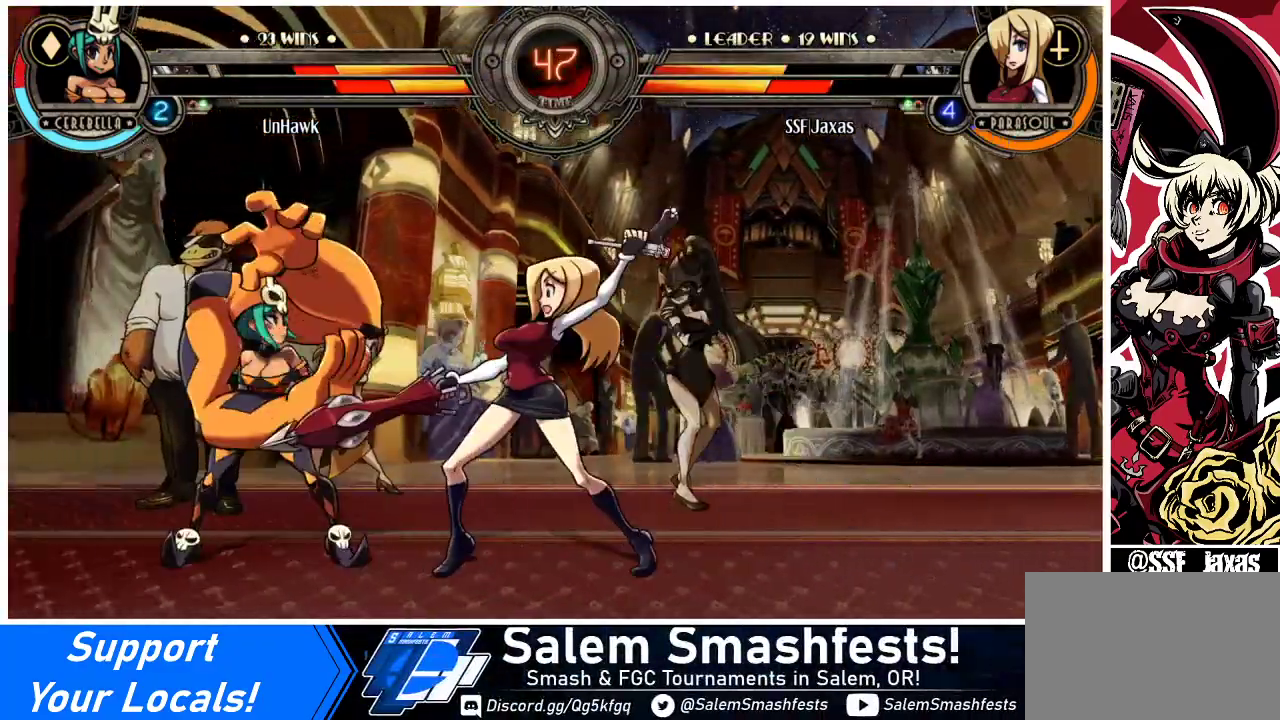
{"buttons": ["DPAD_DOWN"], "events": [[167, "DPAD_DOWN", "down"], [233, "CIRCLE", "down"], [367, "CIRCLE", "up"]]}
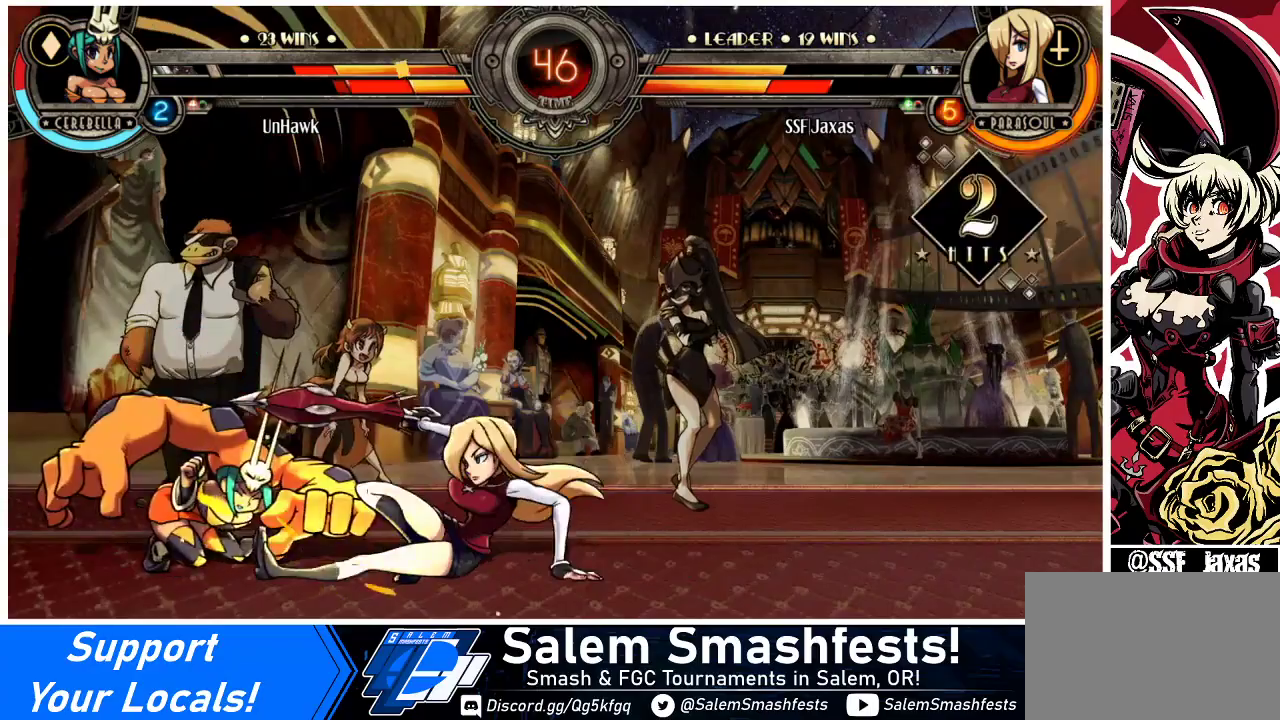
{"buttons": ["R2"], "events": [[100, "DPAD_DOWN", "up"], [100, "R2", "down"], [233, "R2", "up"], [467, "R2", "down"]]}
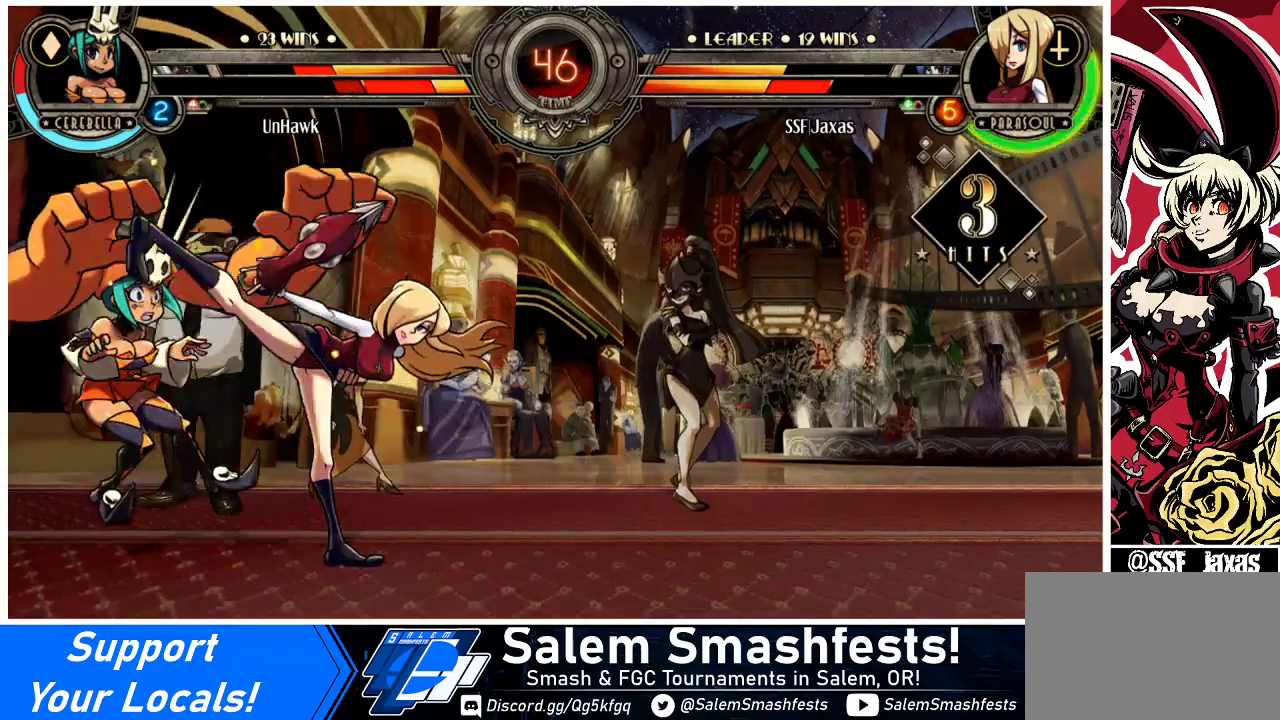
{"buttons": ["CIRCLE", "DPAD_DOWN"], "events": [[100, "R2", "up"], [233, "DPAD_DOWN", "down"], [500, "CIRCLE", "down"]]}
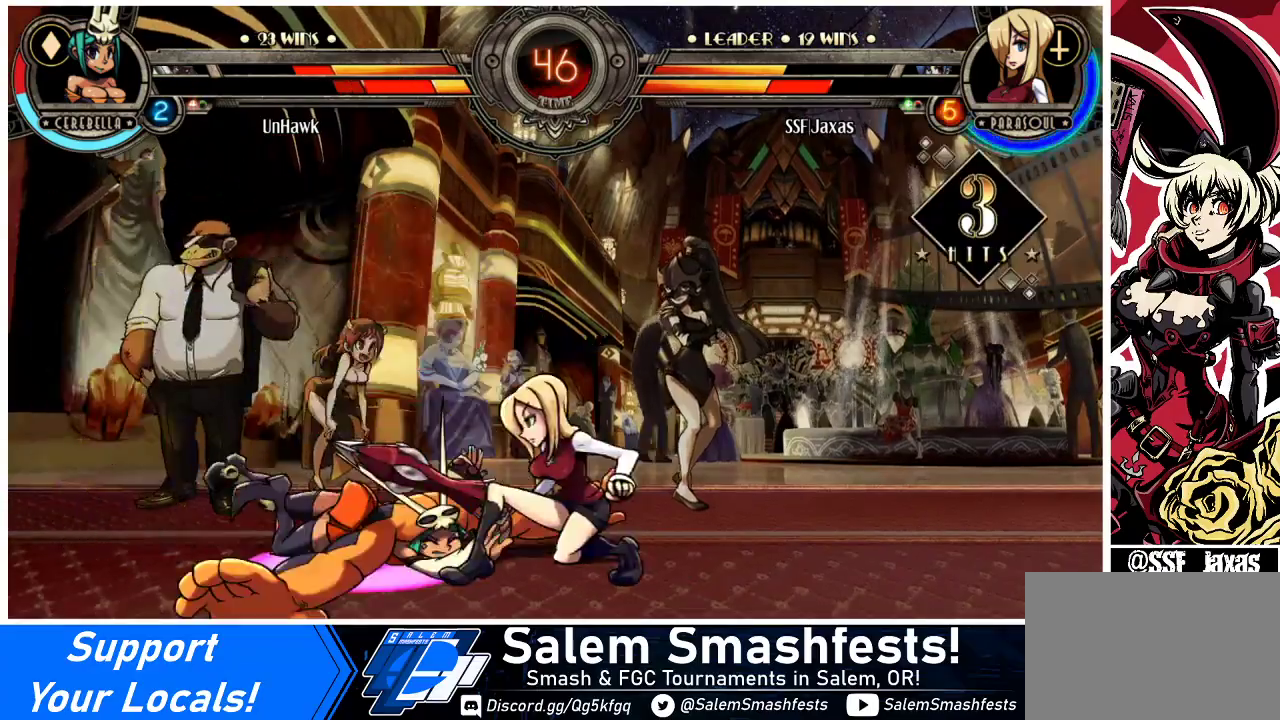
{"buttons": ["DPAD_LEFT"], "events": [[133, "CIRCLE", "up"], [267, "R1", "down"], [400, "R1", "up"], [467, "DPAD_DOWN", "up"], [467, "DPAD_LEFT", "down"]]}
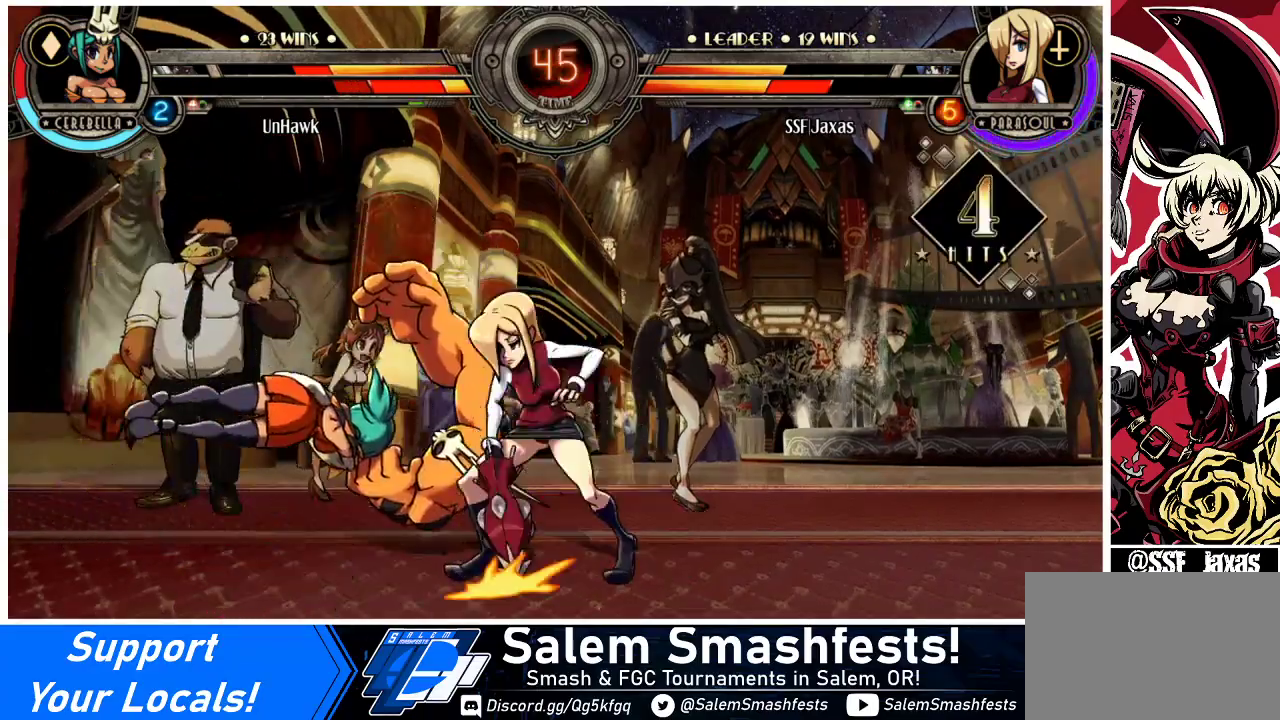
{"buttons": [], "events": [[33, "DPAD_UP", "down"], [233, "DPAD_LEFT", "up"], [267, "DPAD_UP", "up"], [300, "SQUARE", "down"], [400, "SQUARE", "up"]]}
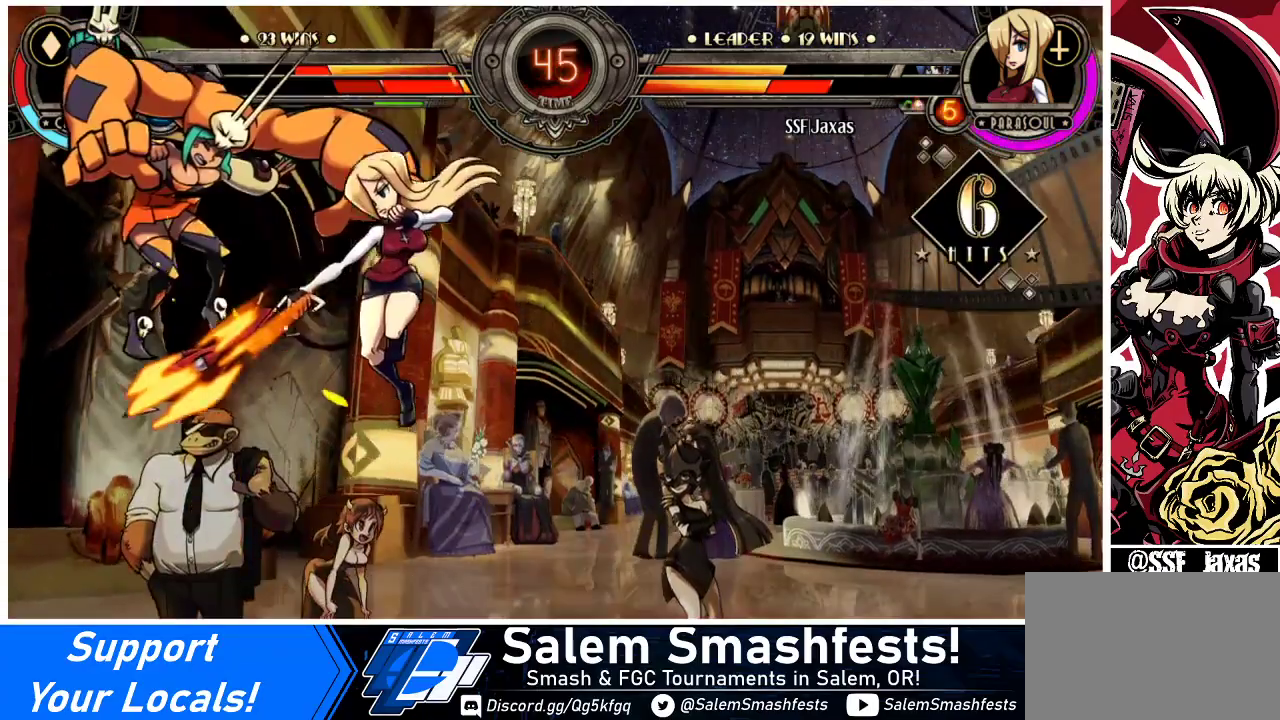
{"buttons": [], "events": [[133, "CROSS", "down"], [233, "CROSS", "up"], [333, "TRIANGLE", "down"], [467, "TRIANGLE", "up"]]}
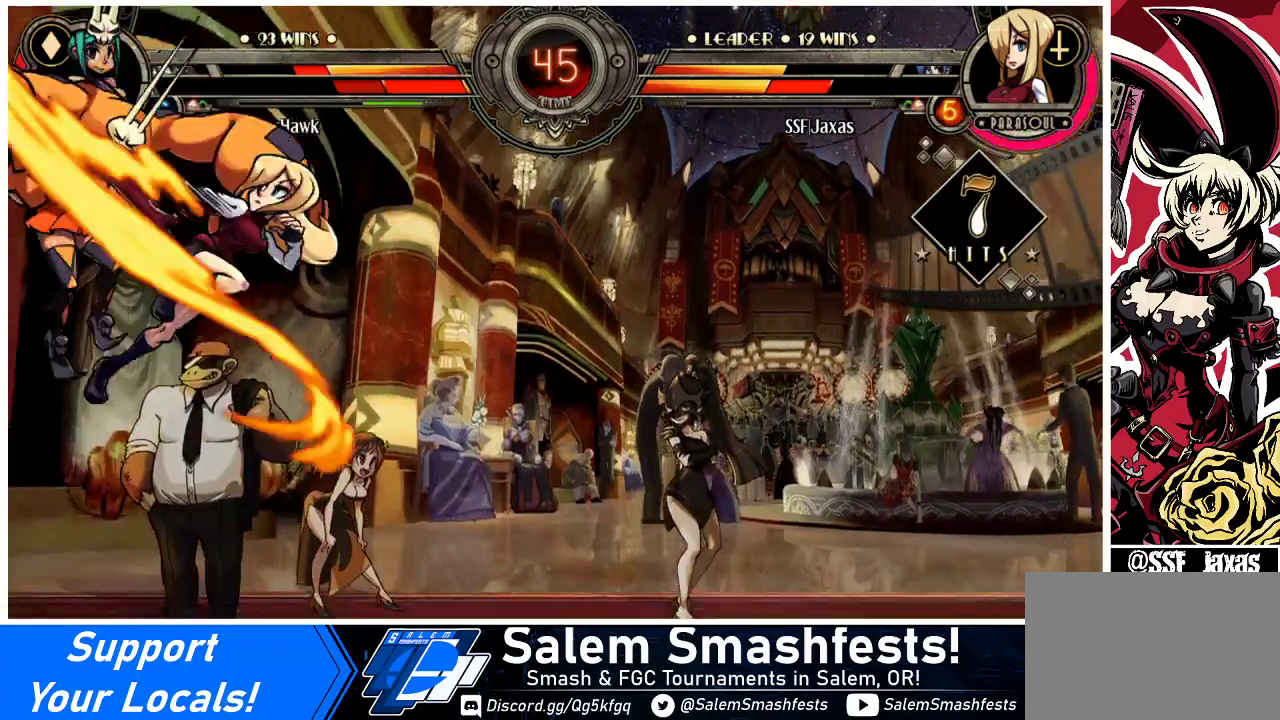
{"buttons": ["DPAD_RIGHT"], "events": [[67, "DPAD_RIGHT", "down"]]}
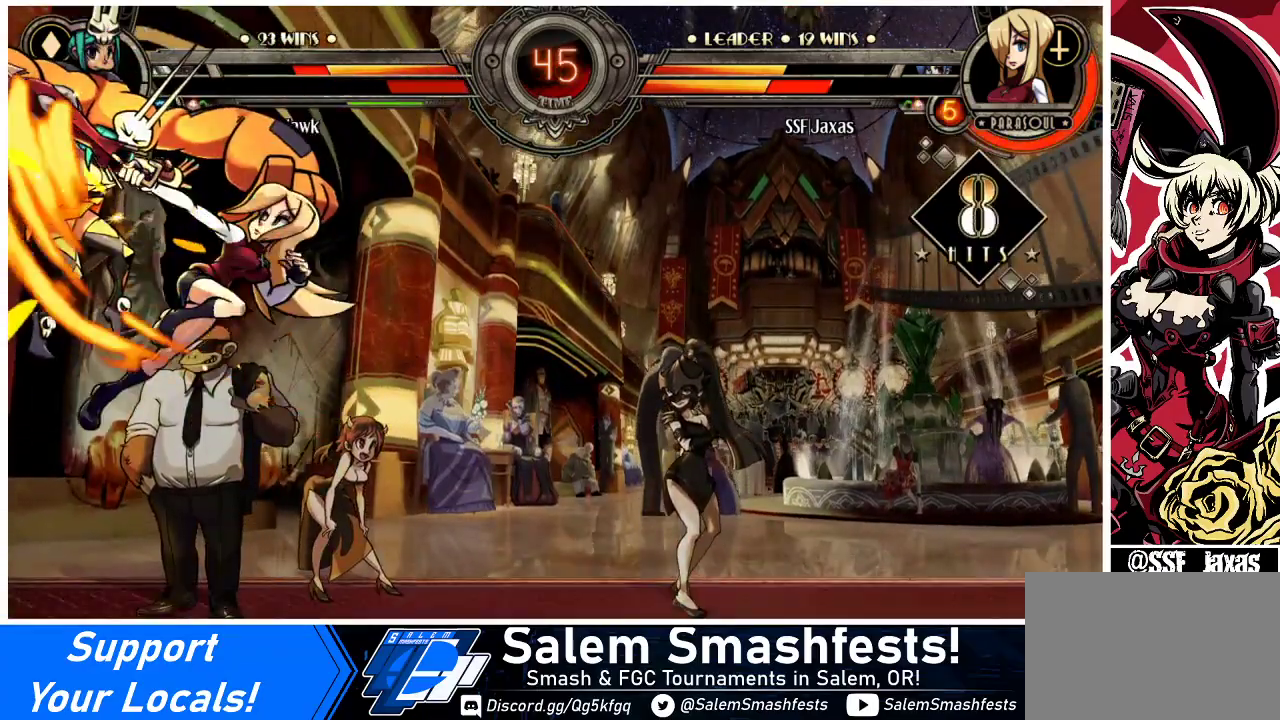
{"buttons": [], "events": [[333, "DPAD_RIGHT", "up"], [400, "DPAD_RIGHT", "down"], [467, "DPAD_RIGHT", "up"]]}
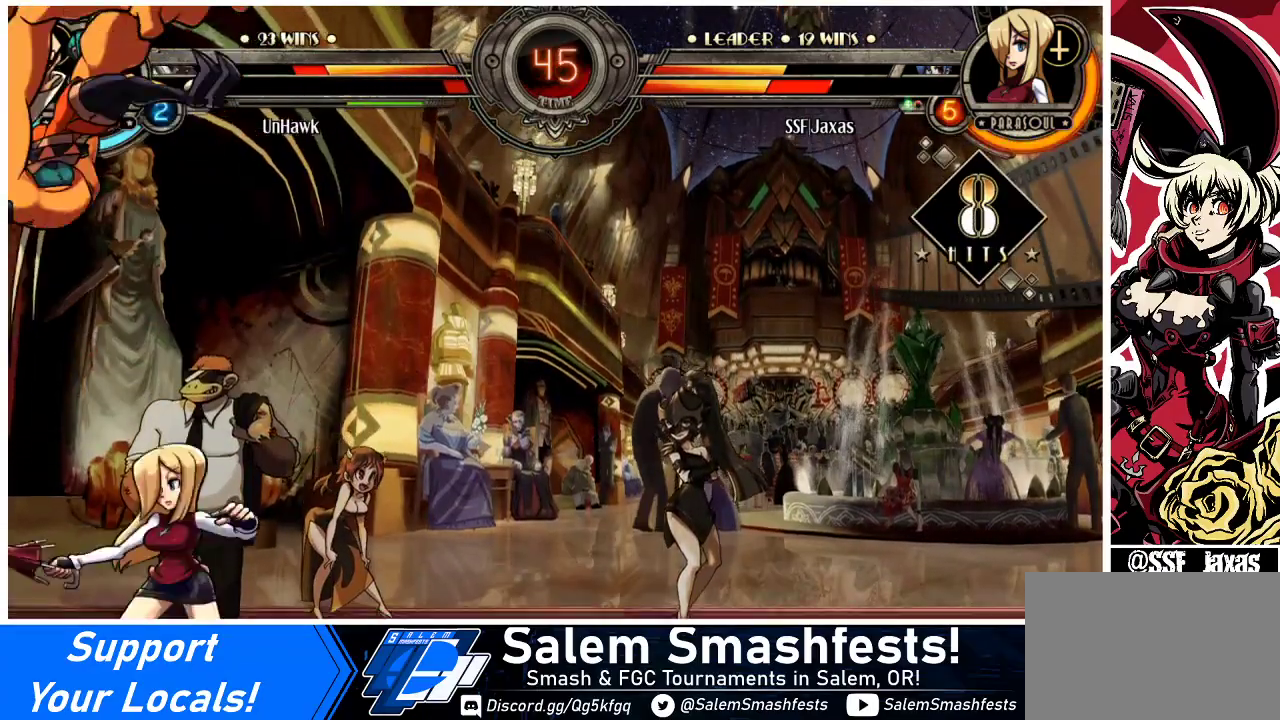
{"buttons": [], "events": [[33, "DPAD_RIGHT", "down"], [233, "DPAD_RIGHT", "up"], [300, "DPAD_DOWN", "down"], [367, "DPAD_RIGHT", "down"], [400, "CROSS", "down"], [400, "DPAD_DOWN", "up"], [433, "DPAD_RIGHT", "up"], [500, "CROSS", "up"]]}